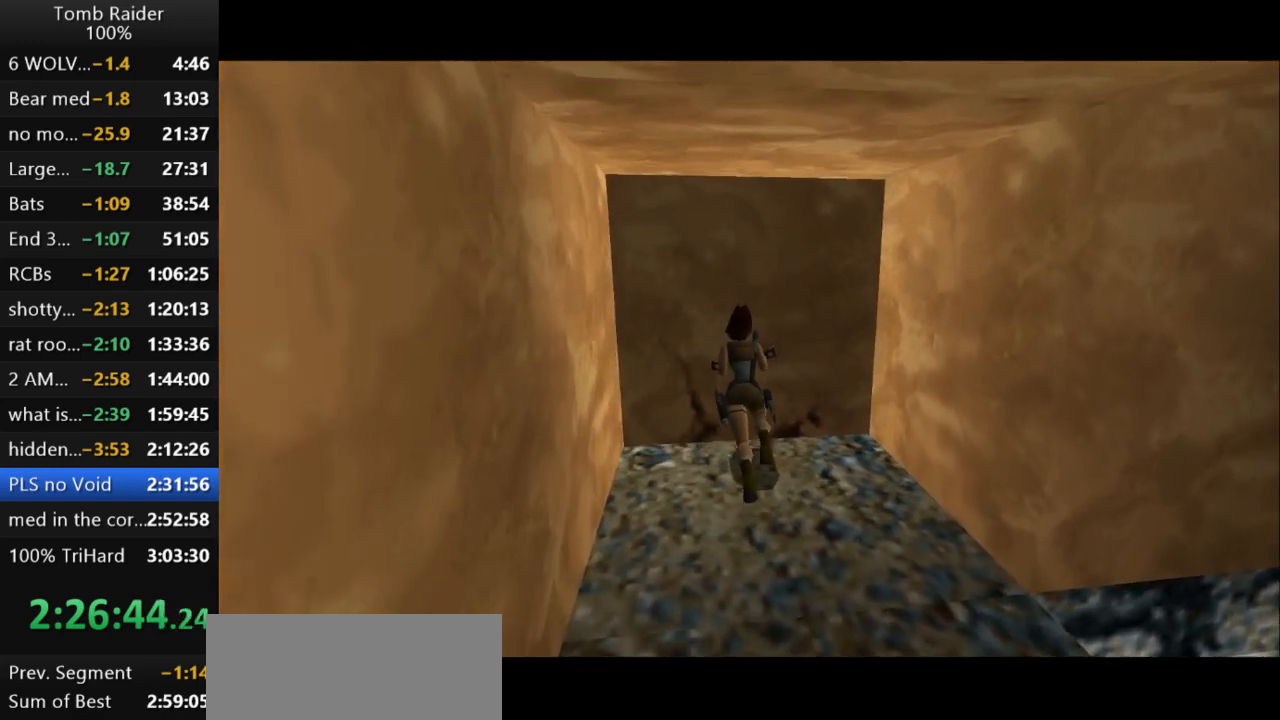
Gameplay with keyboard; each line is a JSON object with the keys held at the frame after it. "events" lists presses ("down") and releases ("up") of "action", "action2", "down", "guns", "inv", "jump", "left", "look", "lstep", "right", "roll", "roll2", "rstep", "up" and "walk" between this image and that frame as [ms after this image, input, new state], when the widget could be followed in between. No other keys are recorded. Mouse input is not recorded. Key names are as the overlay labels them; some are game actions (e.g. jump) rather than physical keys.
{"keys": [], "events": []}
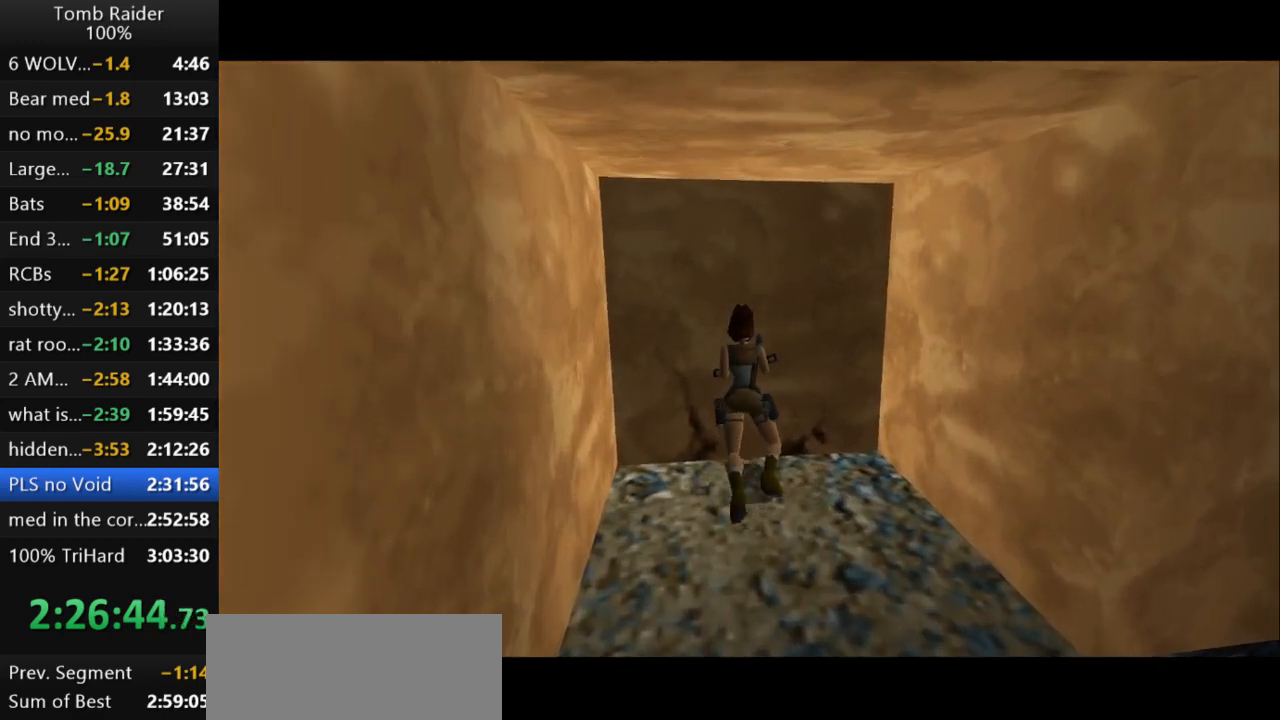
{"keys": ["right"], "events": [[200, "right", "down"]]}
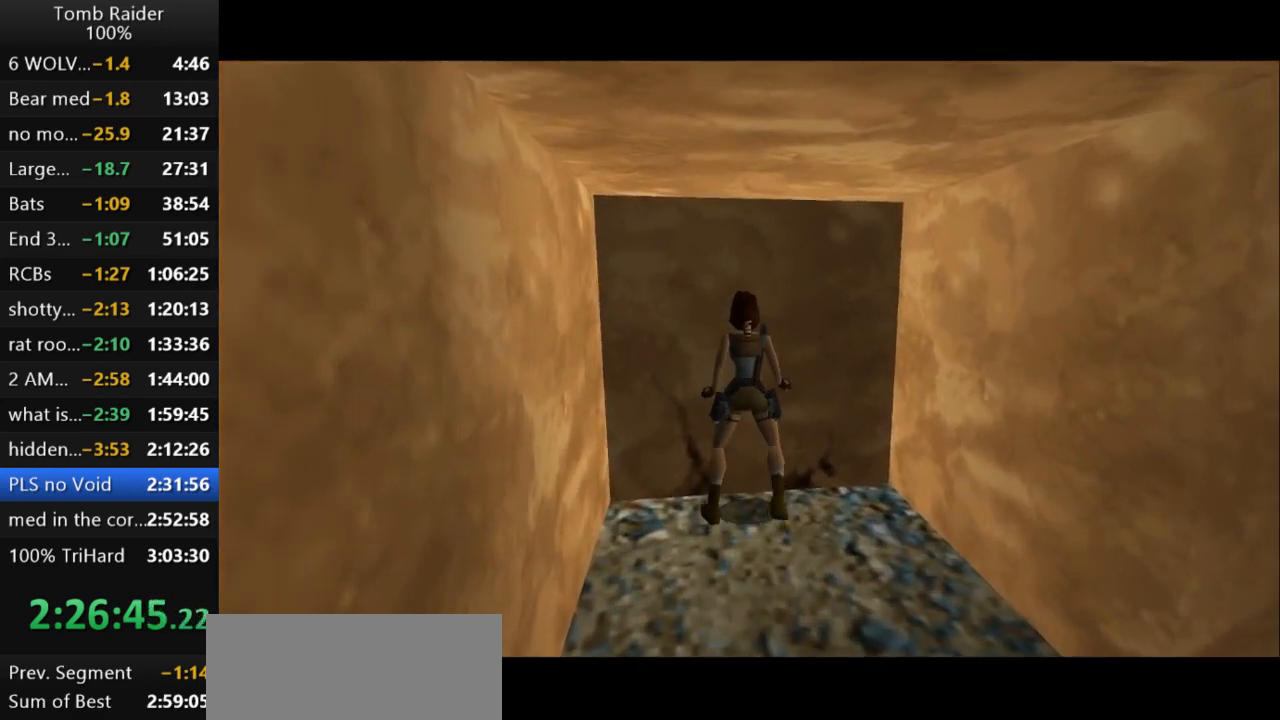
{"keys": ["right"], "events": []}
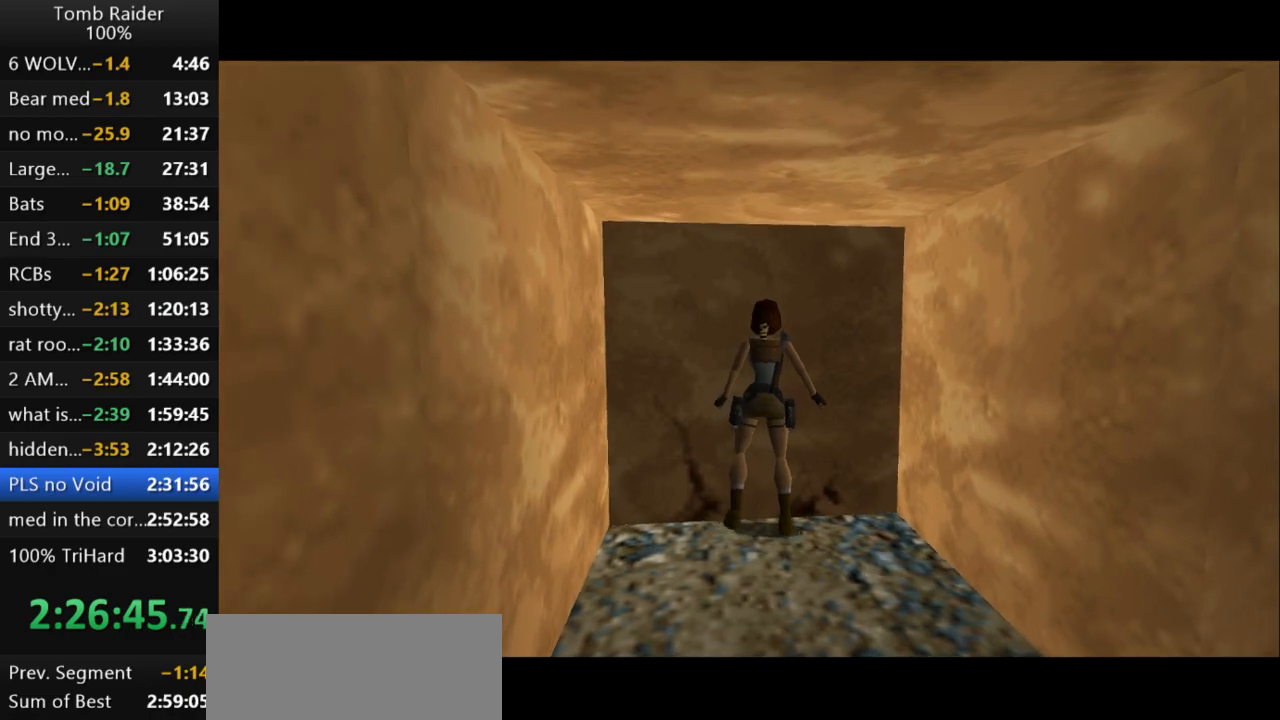
{"keys": ["up"], "events": [[400, "up", "down"], [433, "right", "up"]]}
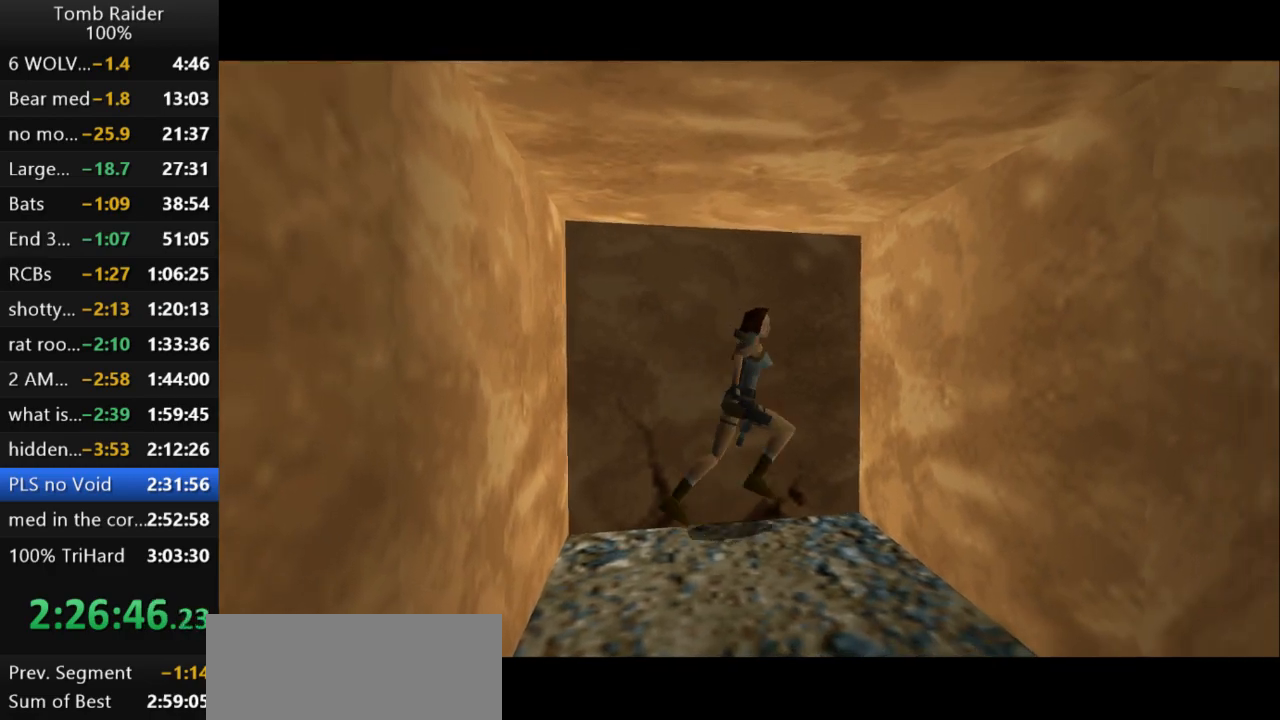
{"keys": ["left"], "events": [[33, "left", "down"], [133, "up", "up"]]}
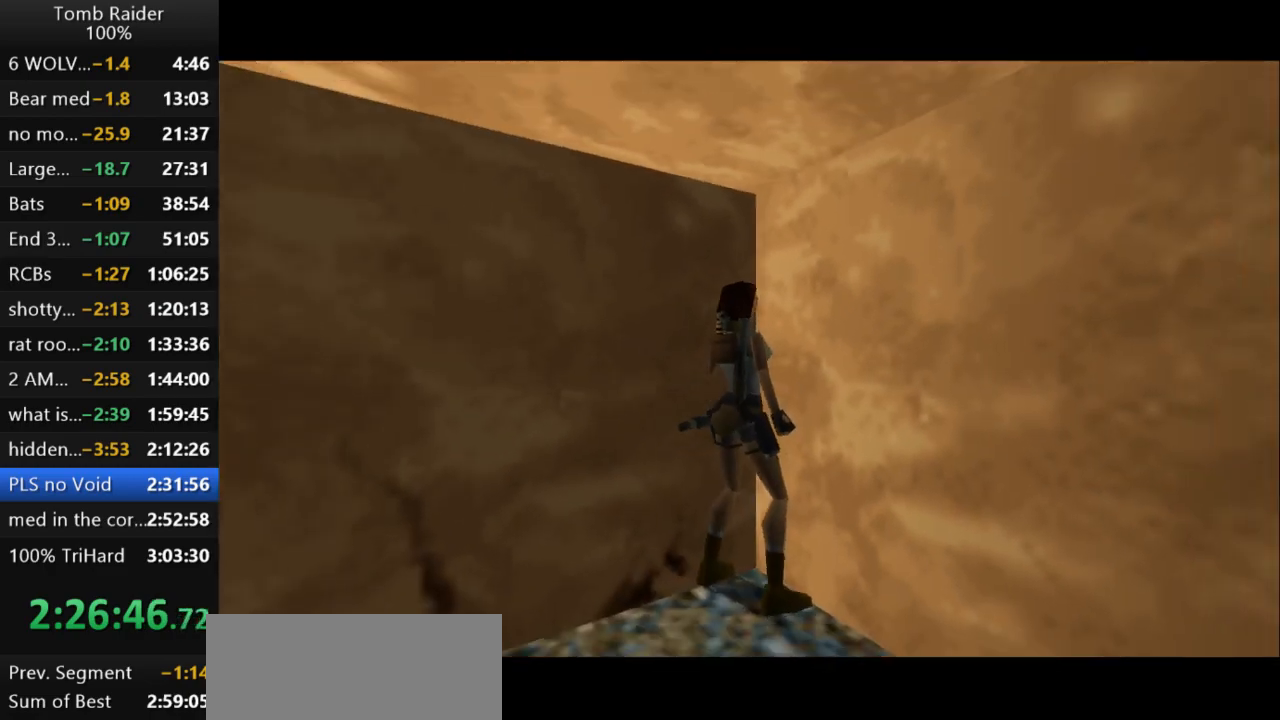
{"keys": ["left"], "events": []}
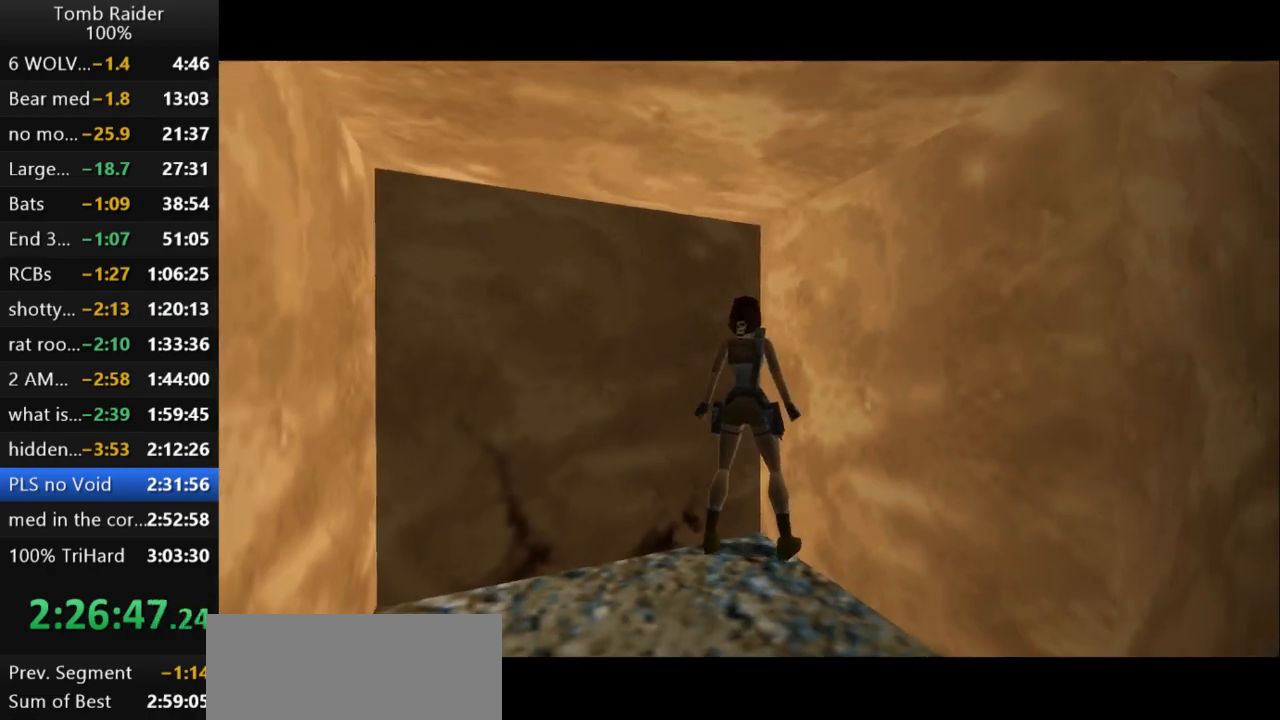
{"keys": ["jump", "up"], "events": [[33, "left", "up"], [300, "jump", "down"], [467, "up", "down"]]}
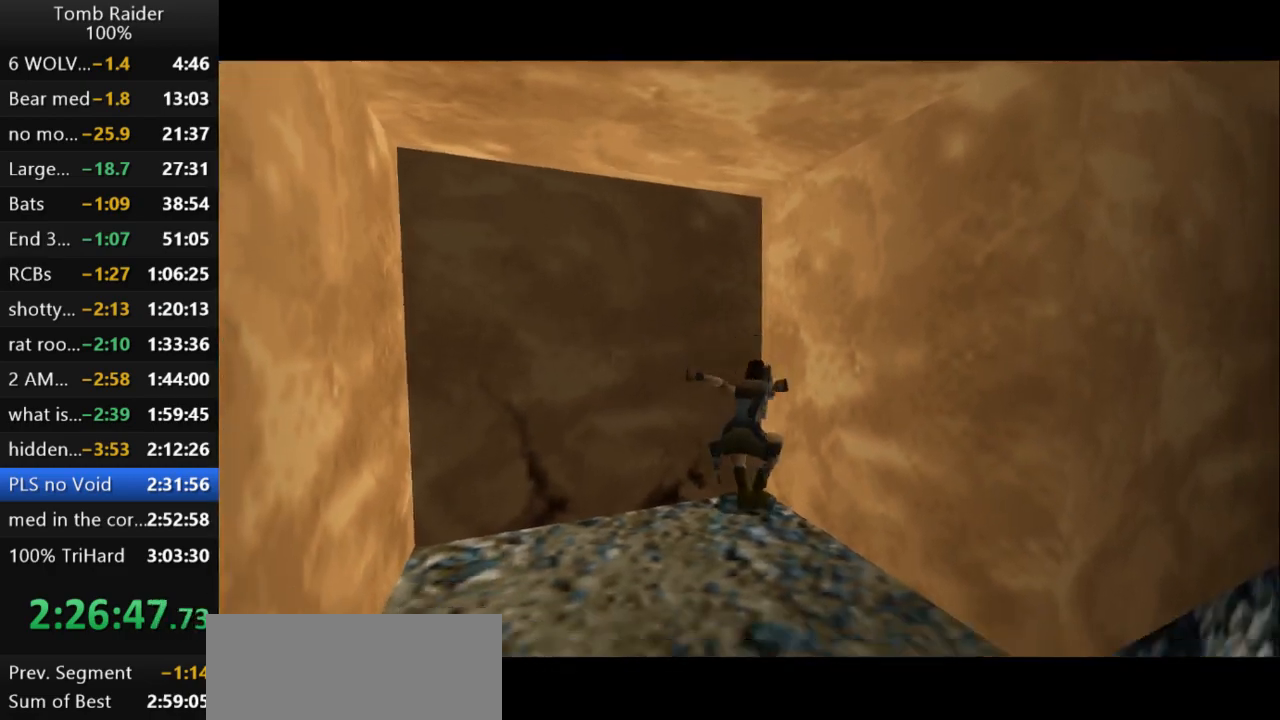
{"keys": ["left", "up"], "events": [[167, "jump", "up"], [233, "left", "down"]]}
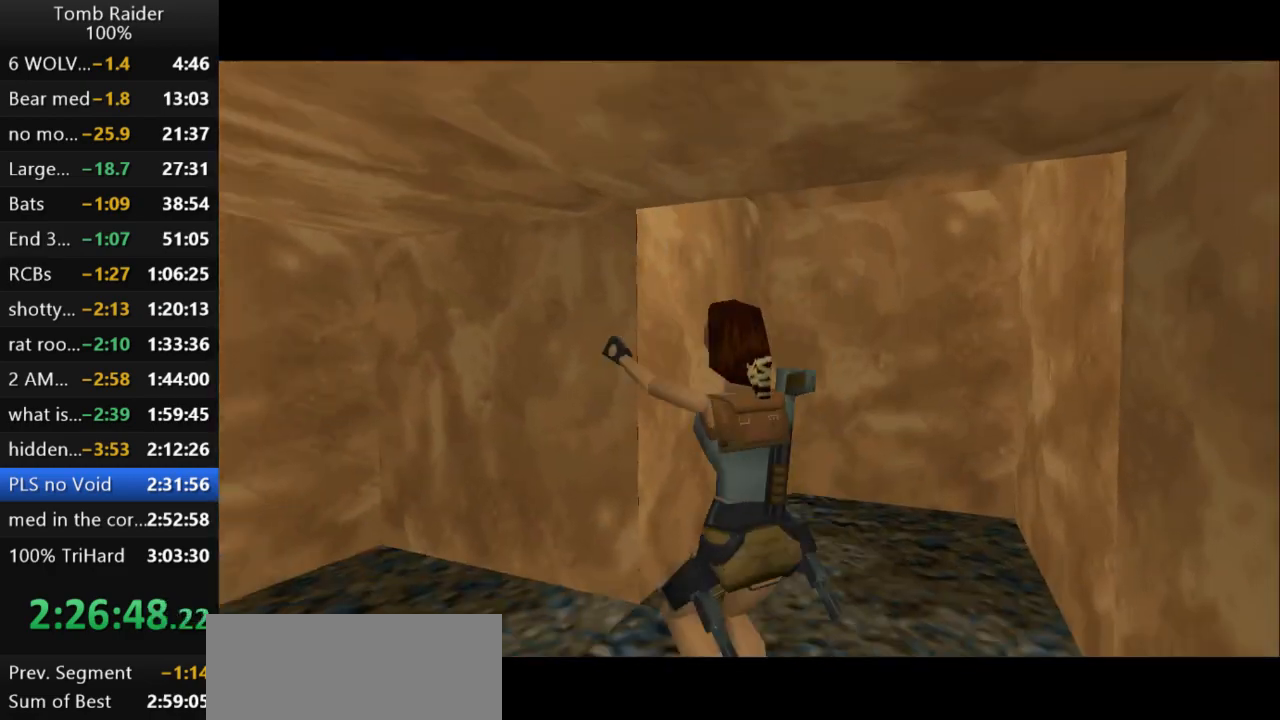
{"keys": ["left", "up"], "events": []}
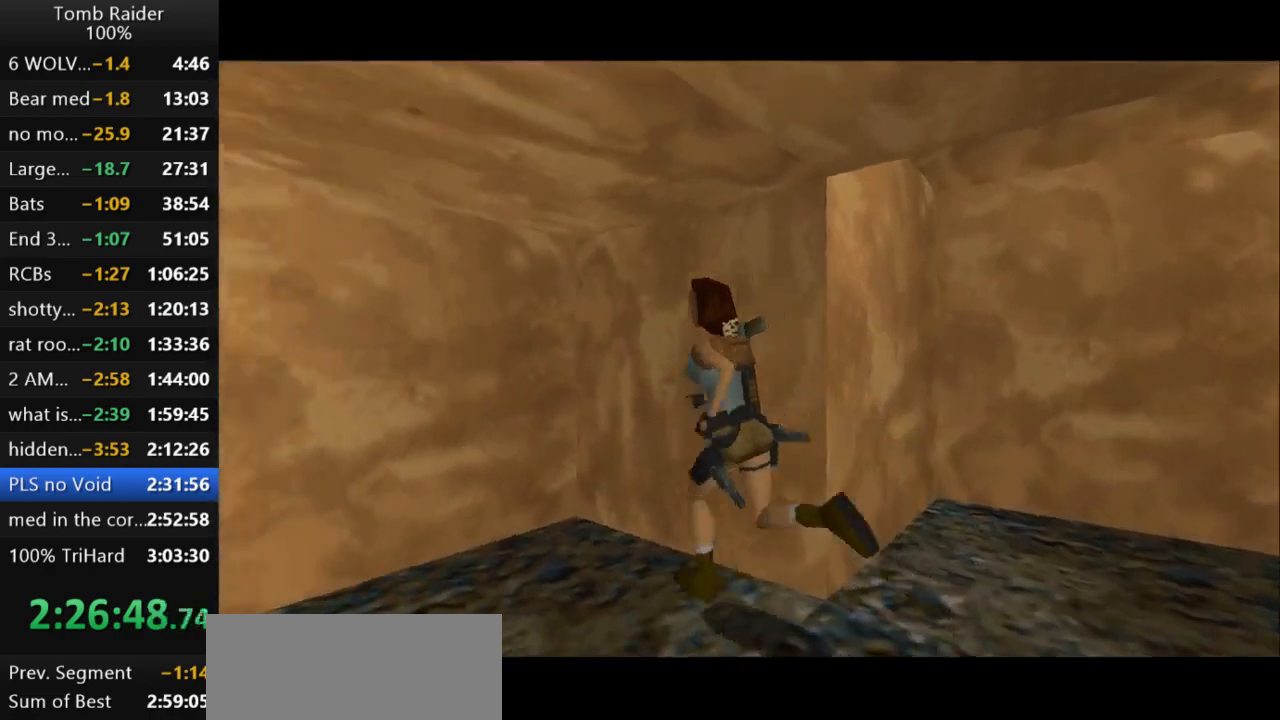
{"keys": ["left", "up"], "events": []}
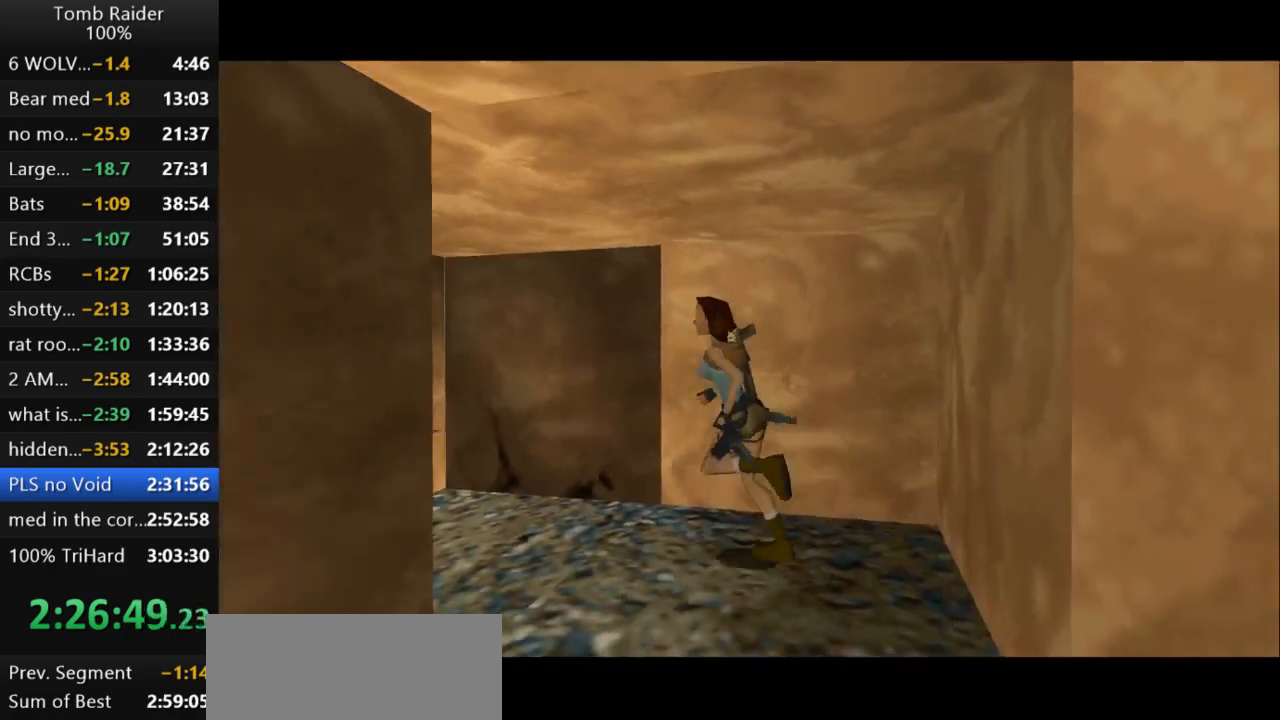
{"keys": ["up"], "events": [[133, "left", "up"], [200, "jump", "down"], [367, "jump", "up"]]}
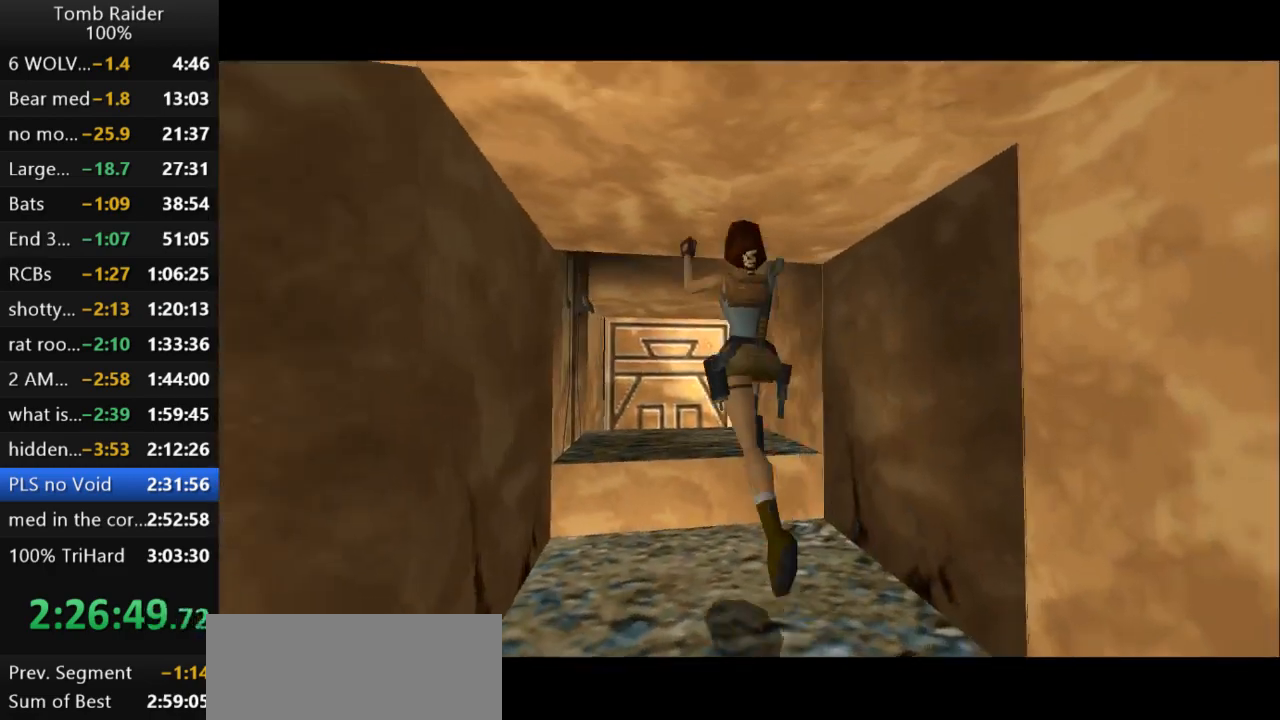
{"keys": ["up"], "events": []}
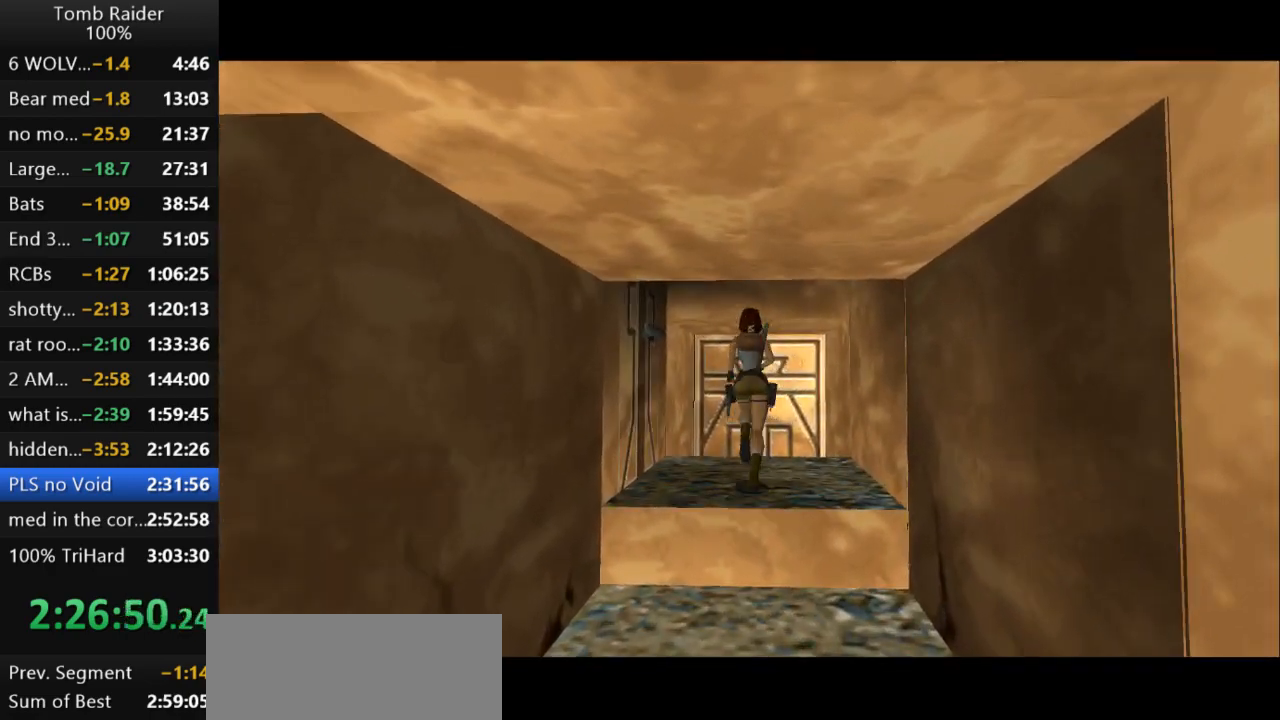
{"keys": ["up"], "events": []}
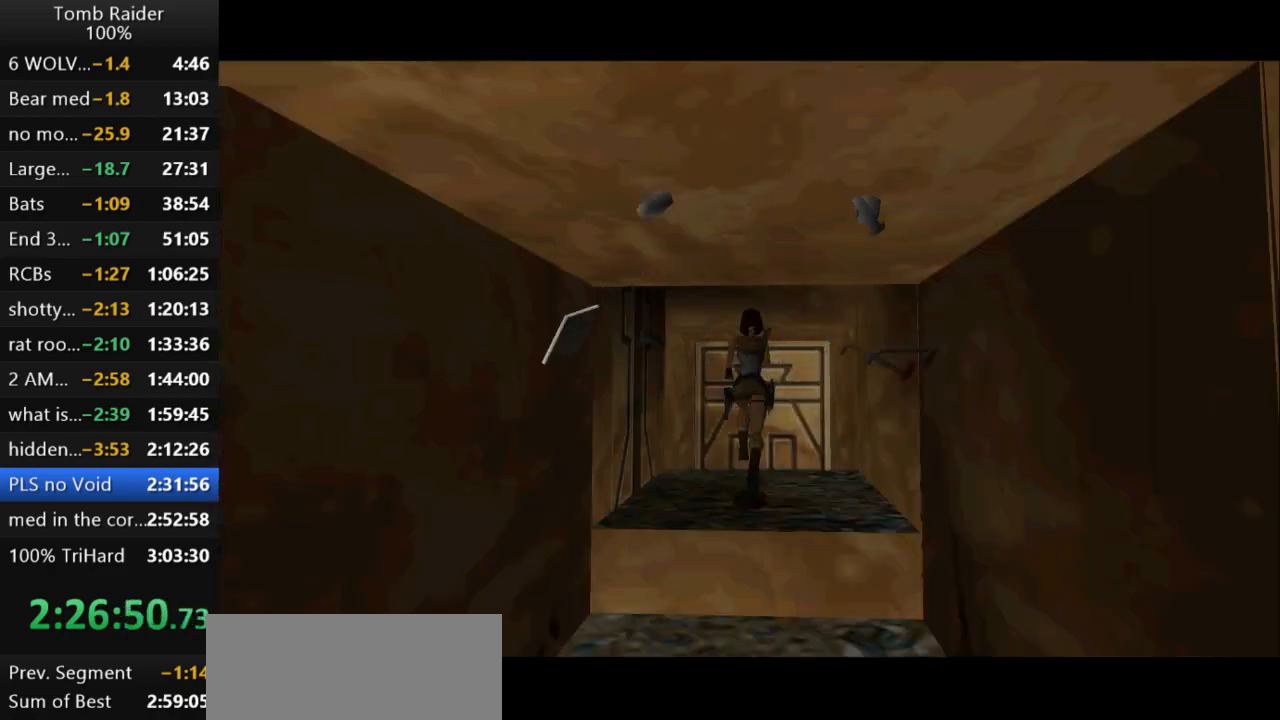
{"keys": [], "events": [[33, "up", "up"]]}
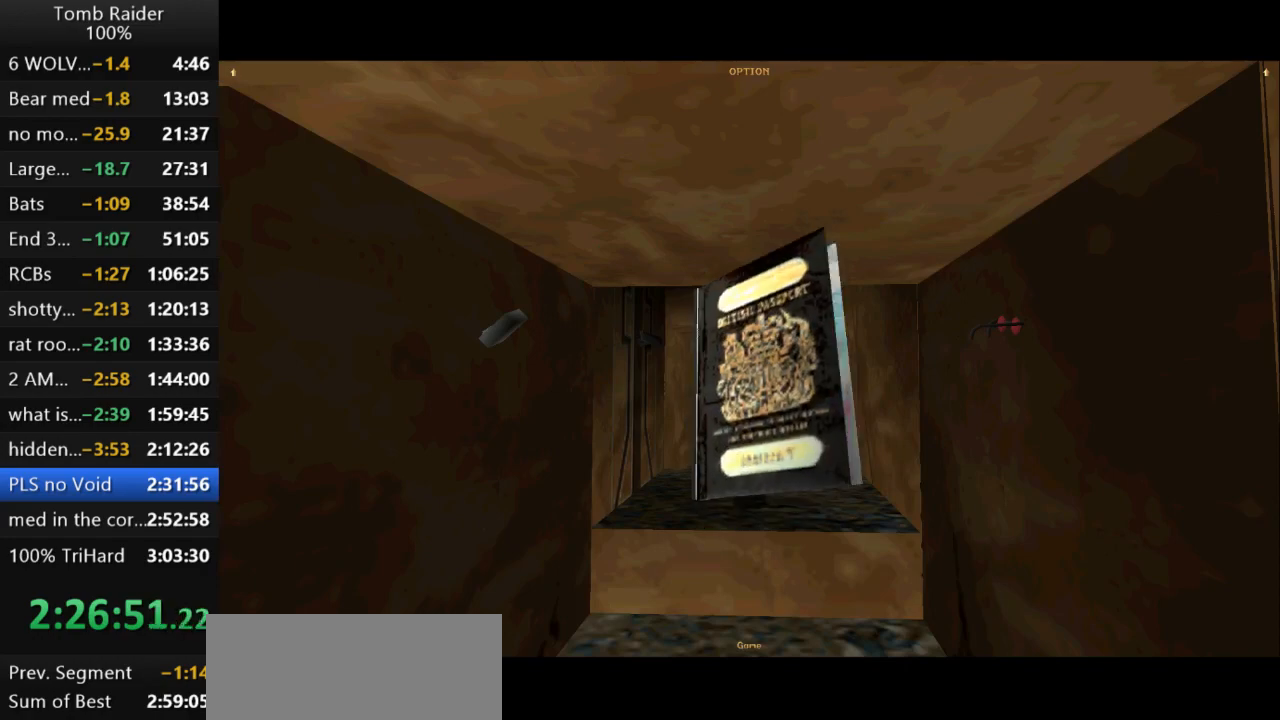
{"keys": [], "events": []}
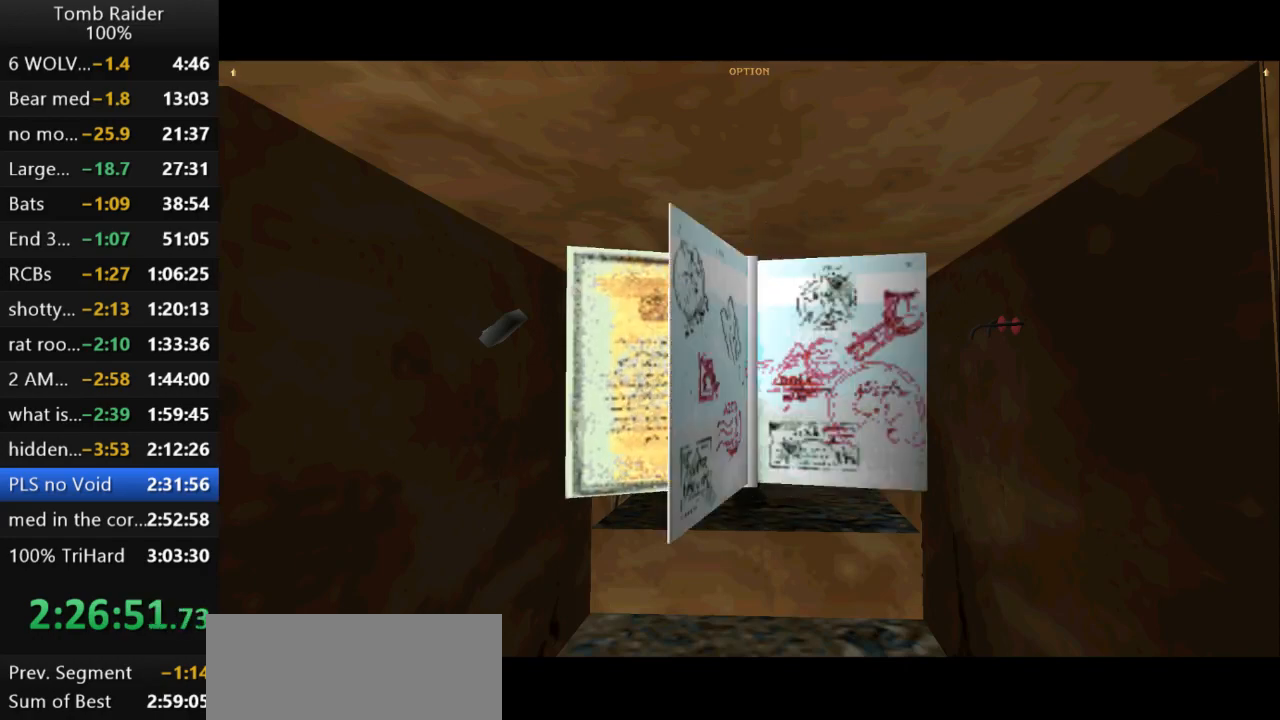
{"keys": [], "events": []}
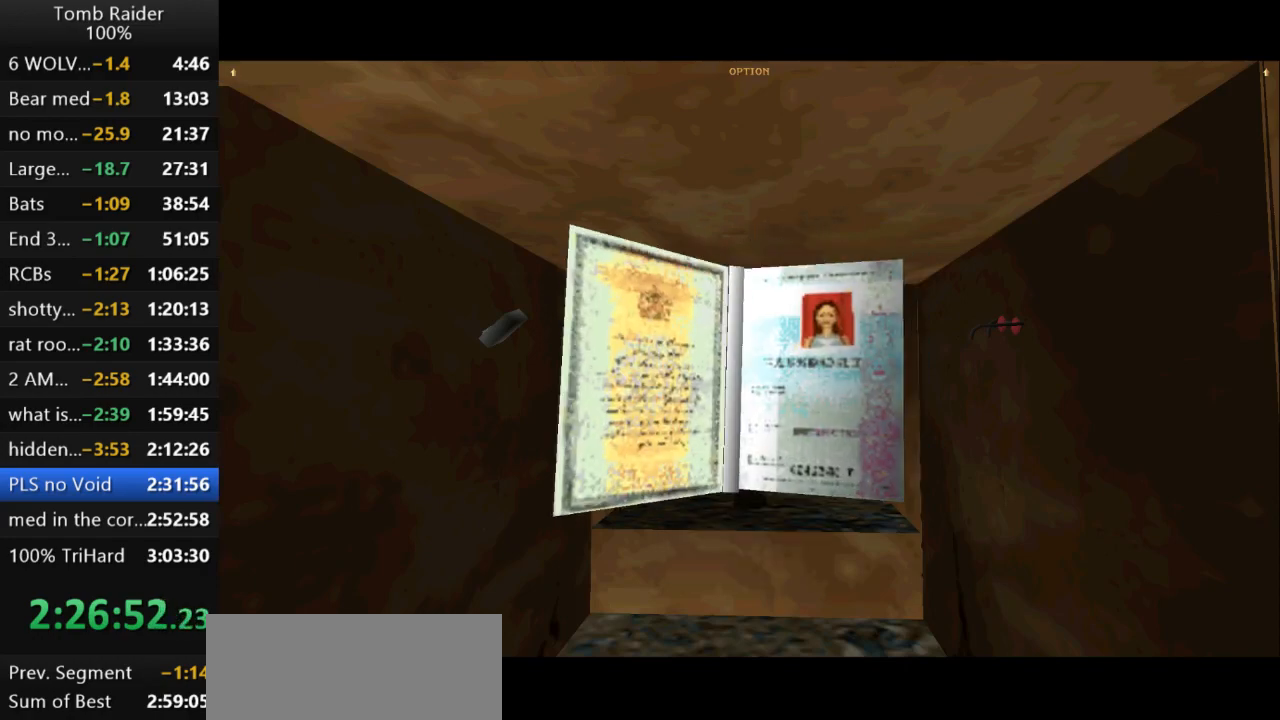
{"keys": ["left", "up"], "events": [[100, "up", "down"], [267, "left", "down"]]}
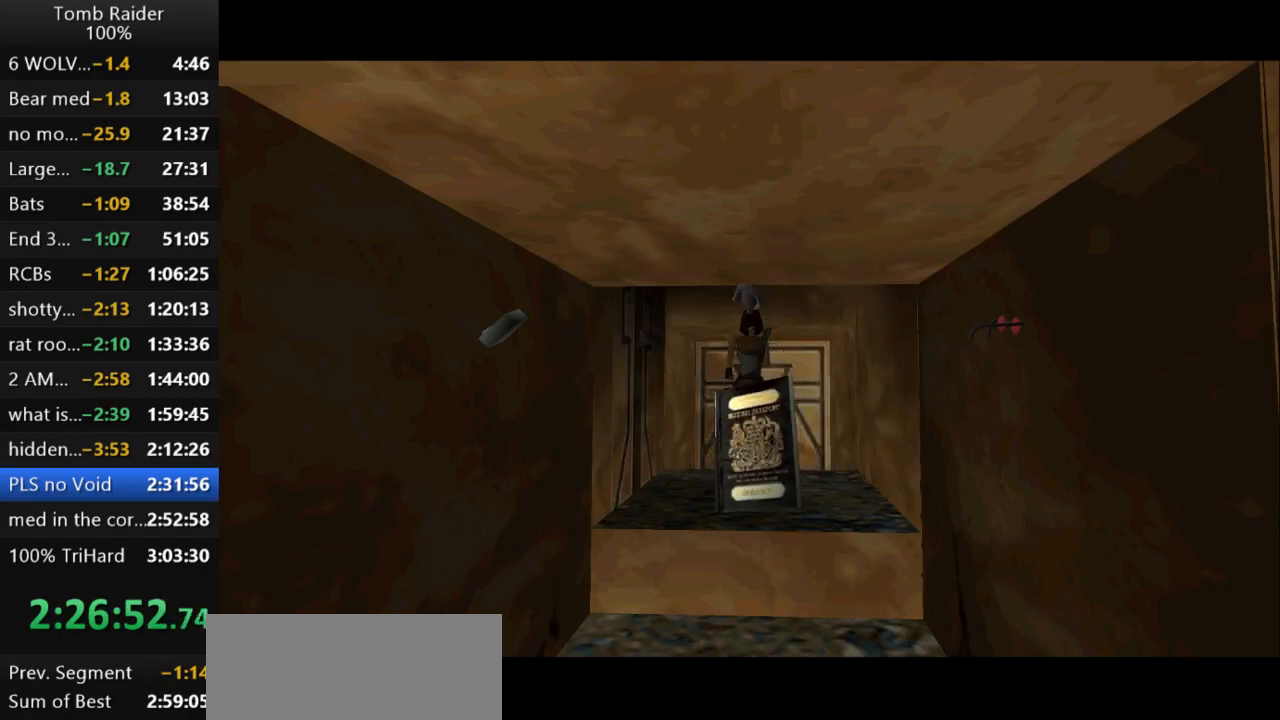
{"keys": ["left", "up"], "events": []}
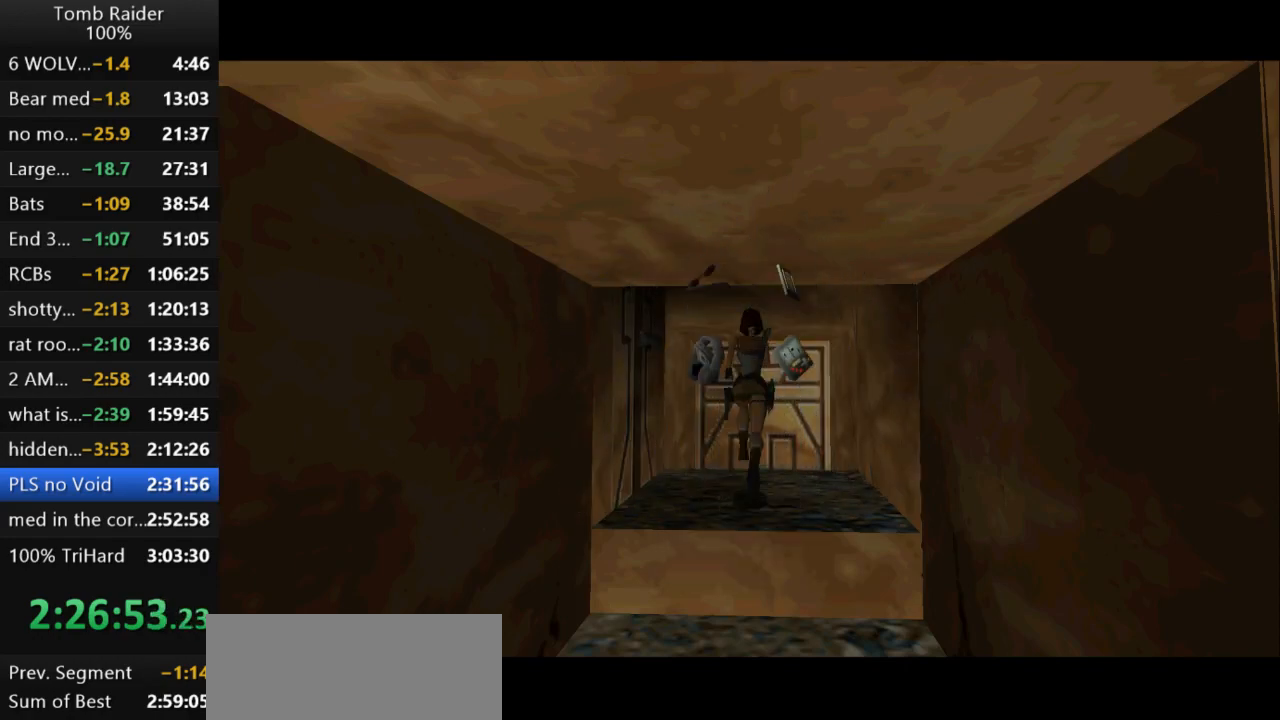
{"keys": ["up"], "events": [[500, "left", "up"]]}
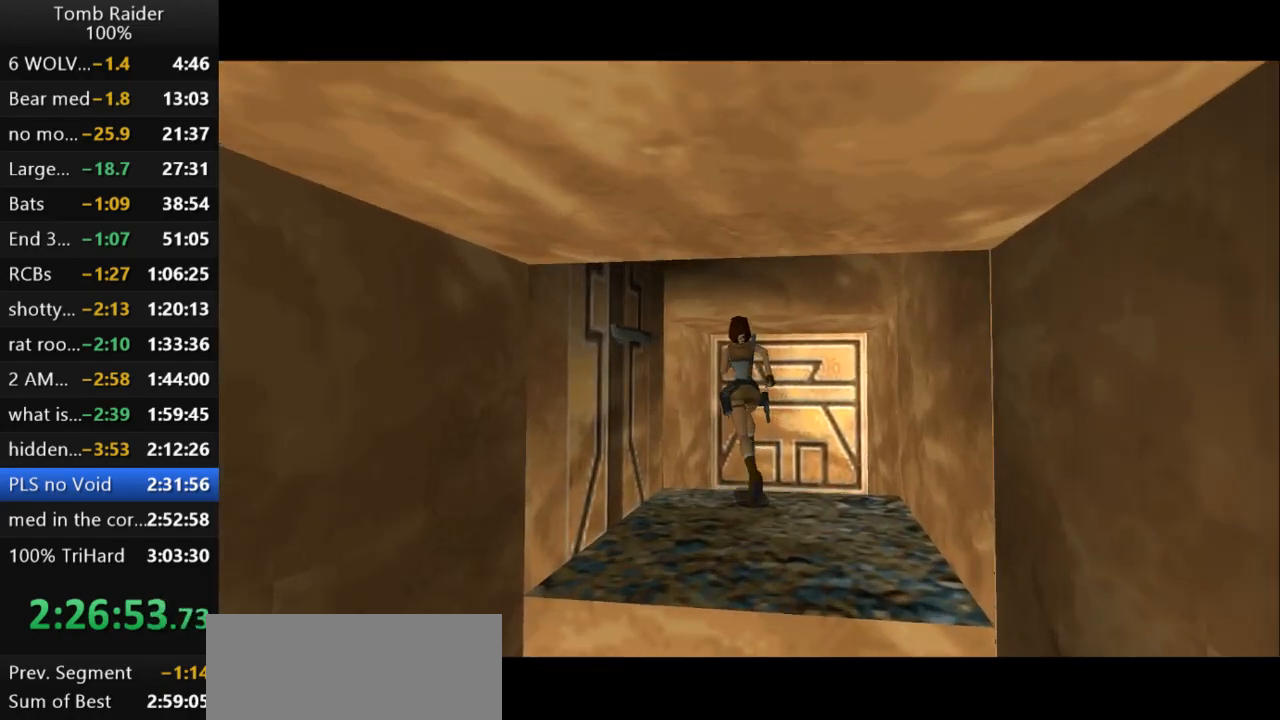
{"keys": ["up"], "events": []}
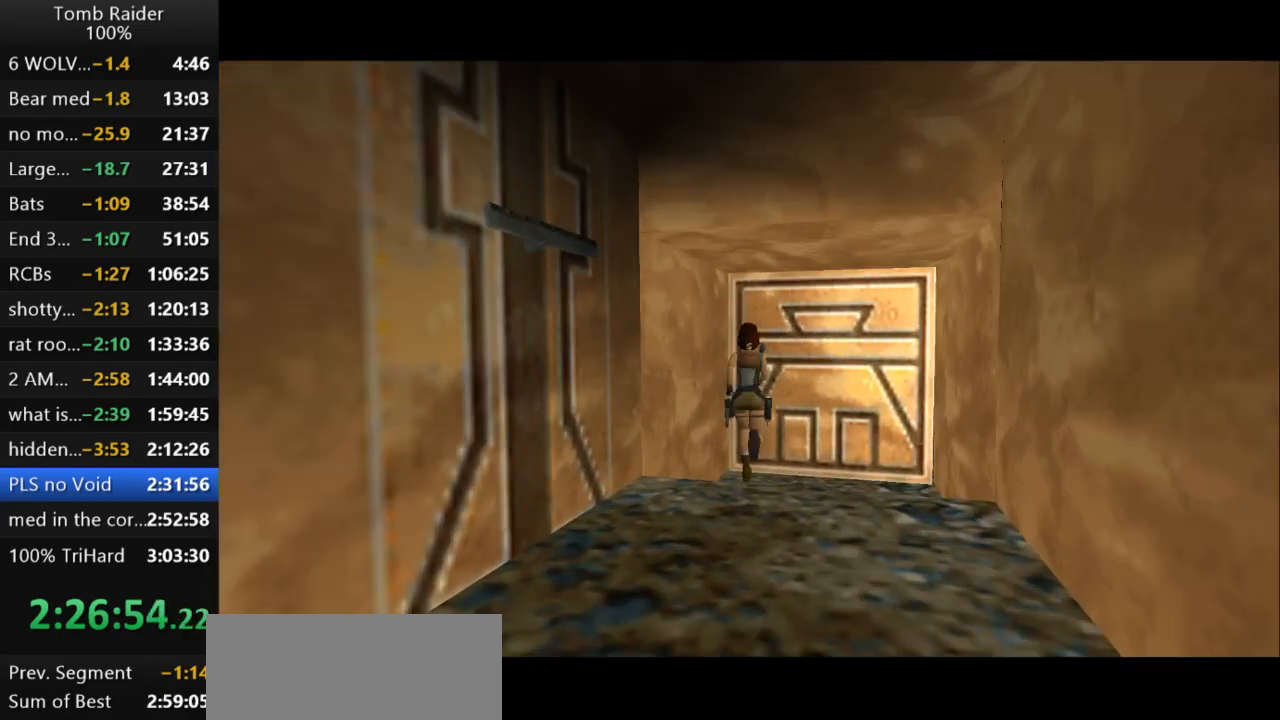
{"keys": ["jump", "up"], "events": [[267, "jump", "down"]]}
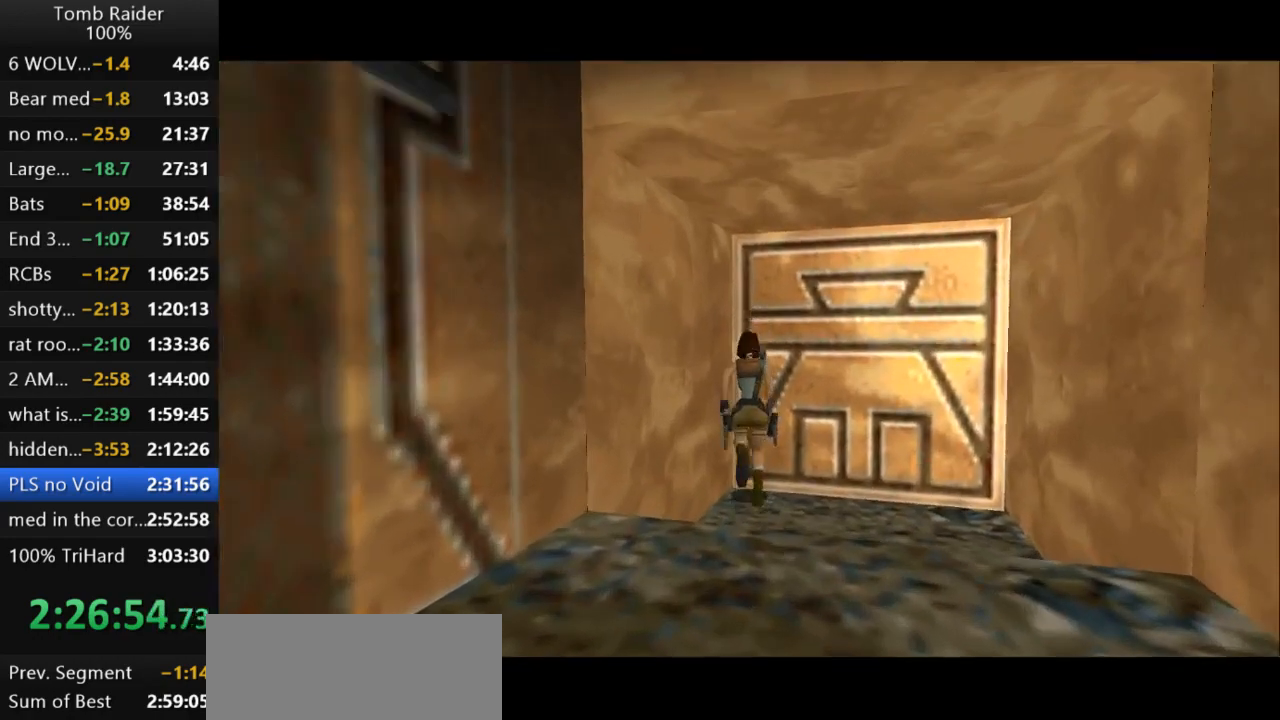
{"keys": ["jump", "up"], "events": []}
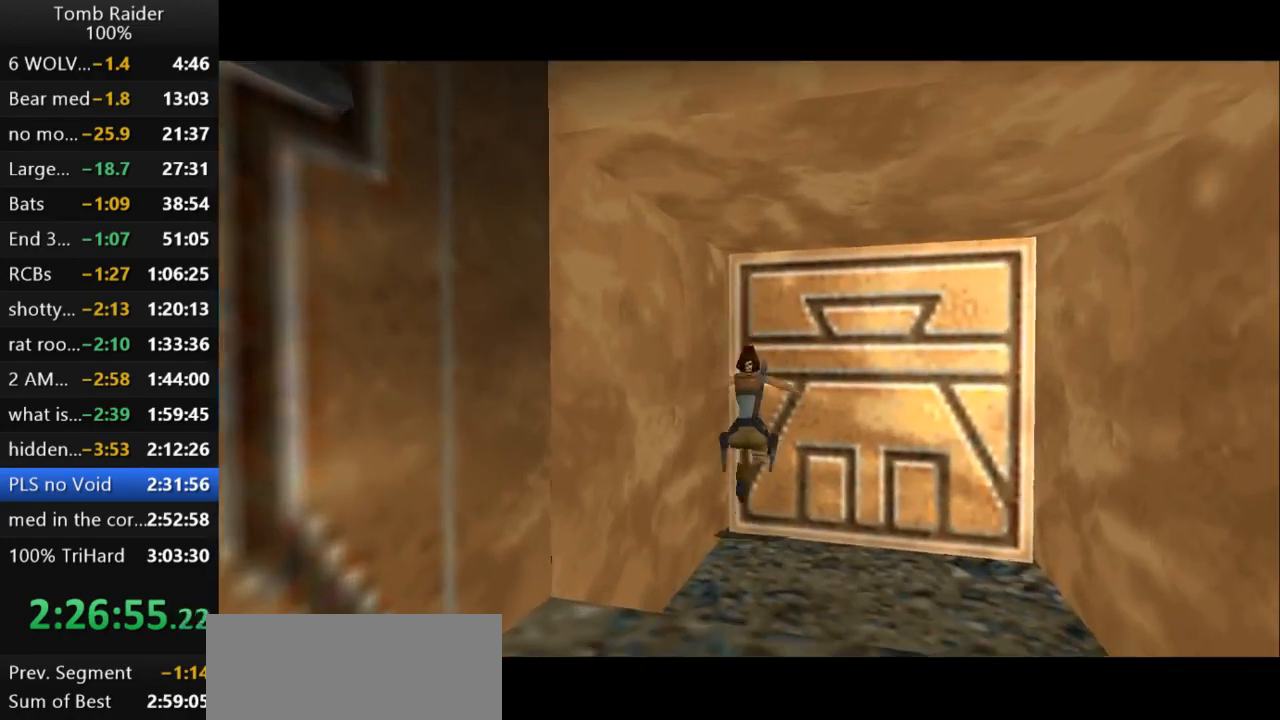
{"keys": ["jump", "up"], "events": []}
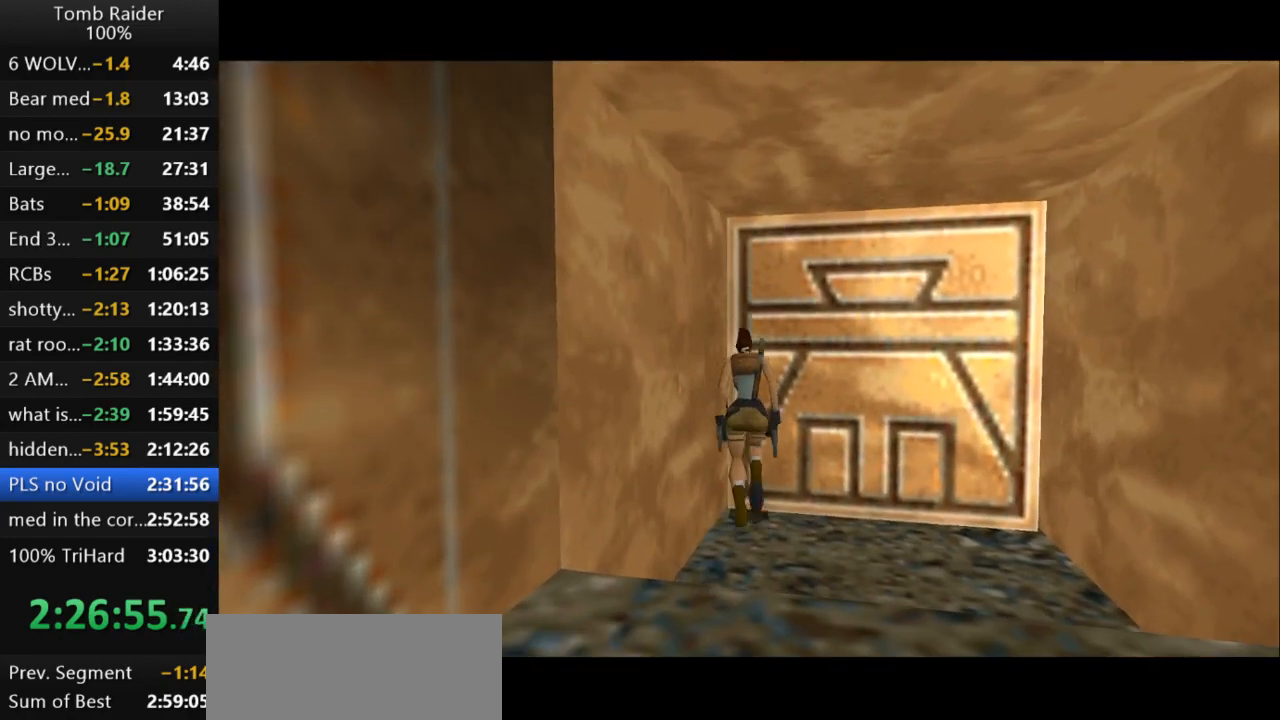
{"keys": ["up"], "events": [[300, "jump", "up"]]}
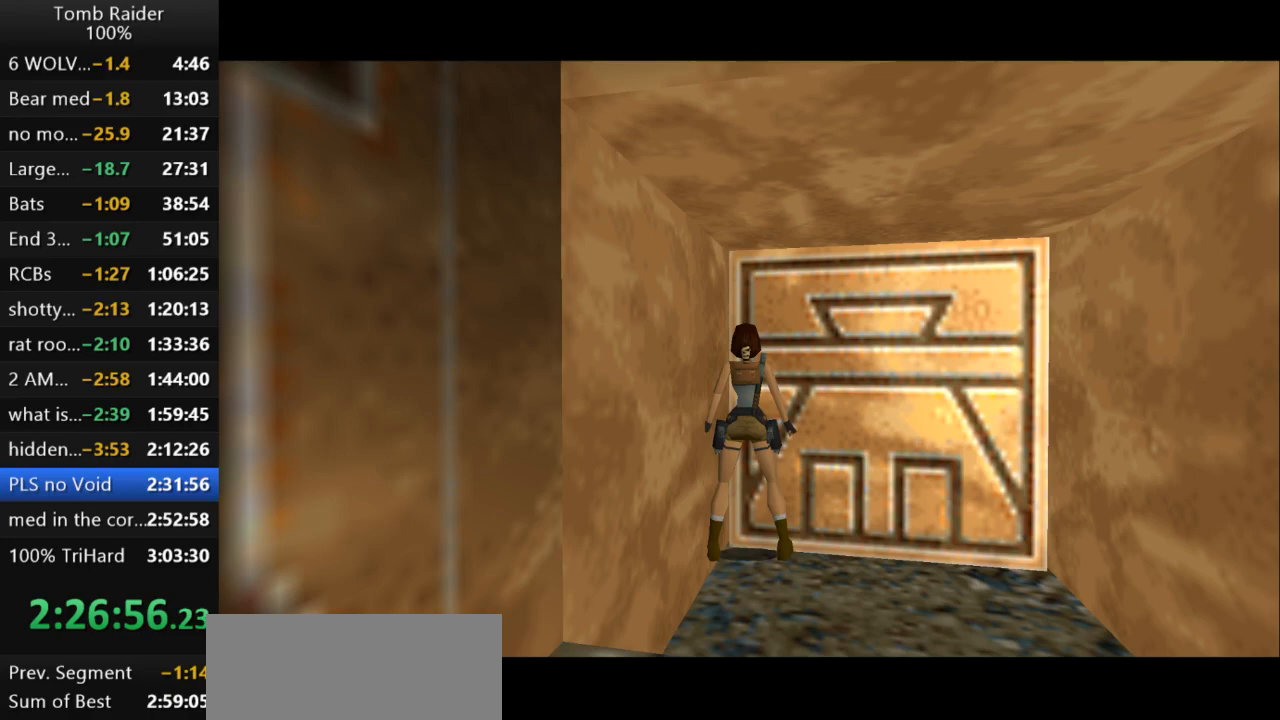
{"keys": ["left", "up"], "events": [[200, "left", "down"]]}
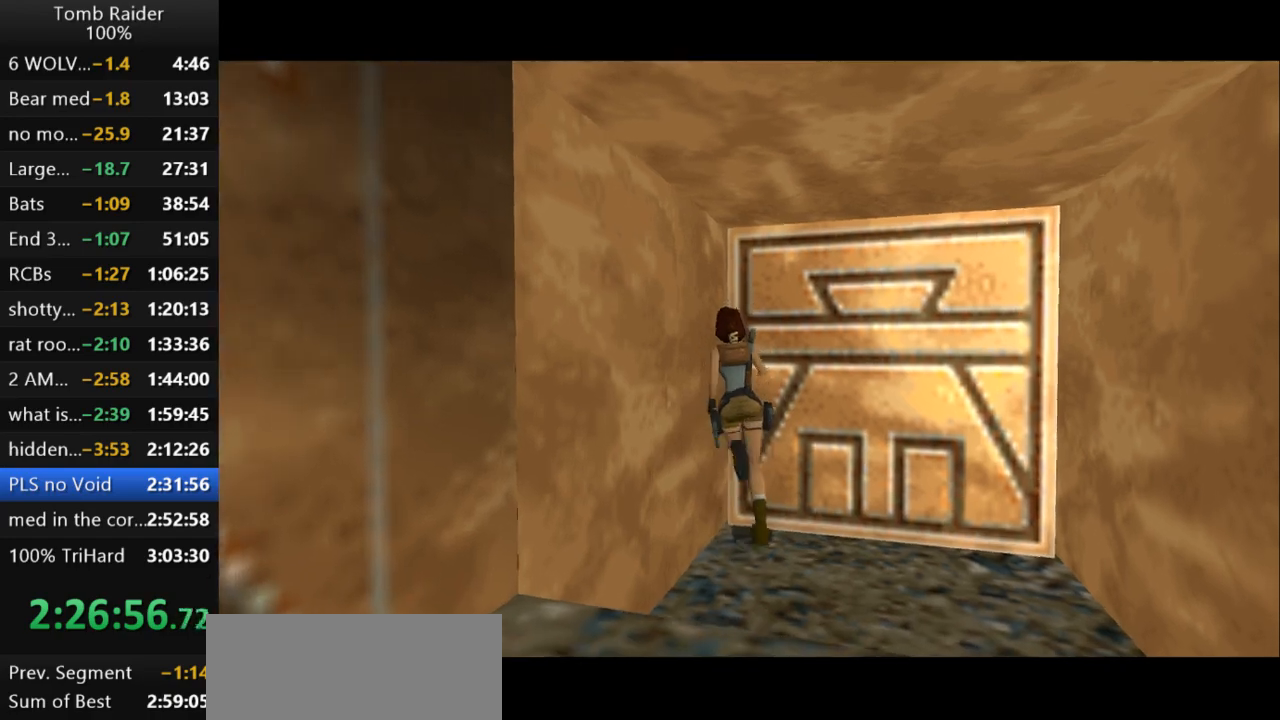
{"keys": ["left", "up"], "events": [[67, "left", "up"], [300, "left", "down"]]}
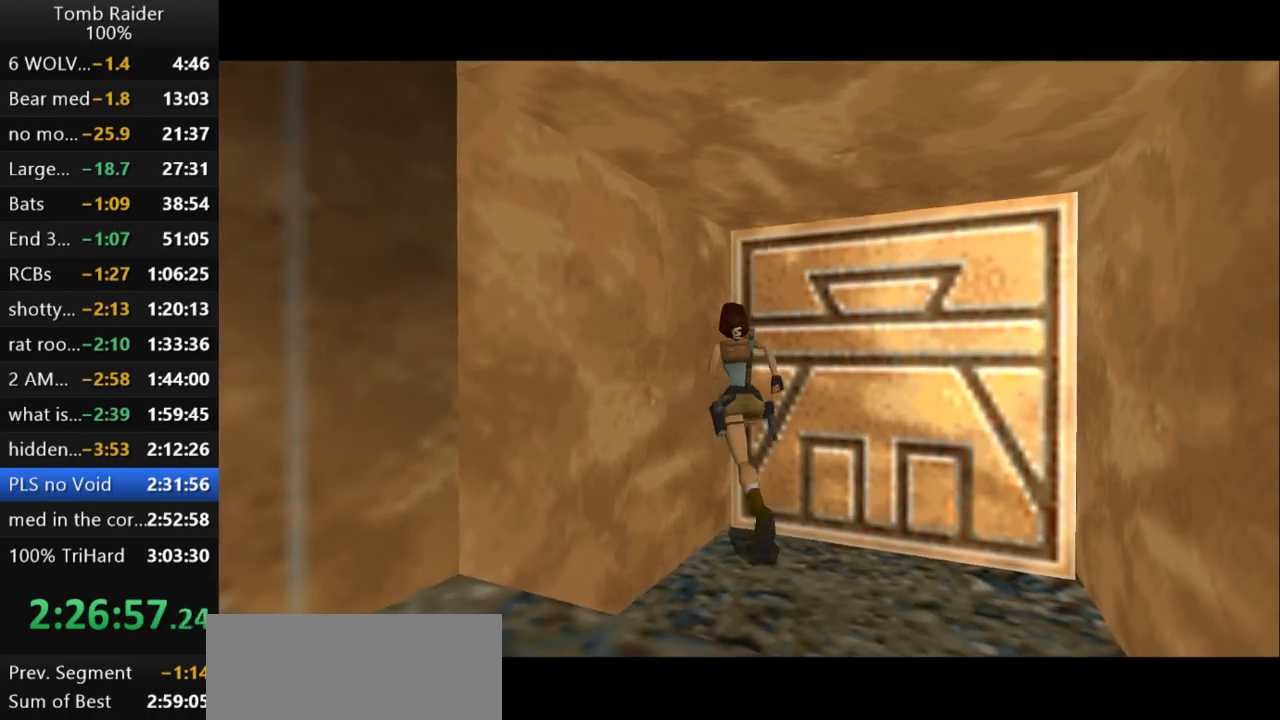
{"keys": ["up"], "events": [[100, "left", "up"], [267, "left", "down"], [433, "left", "up"]]}
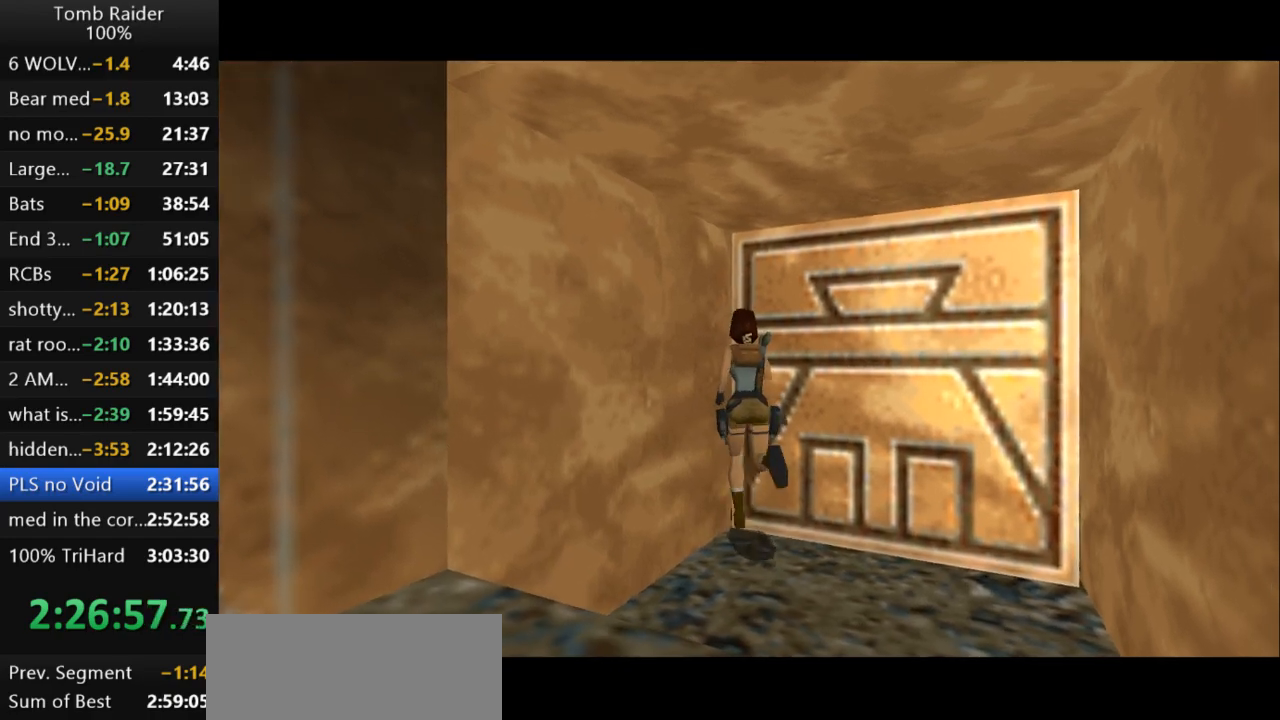
{"keys": ["up"], "events": [[167, "left", "down"], [300, "left", "up"]]}
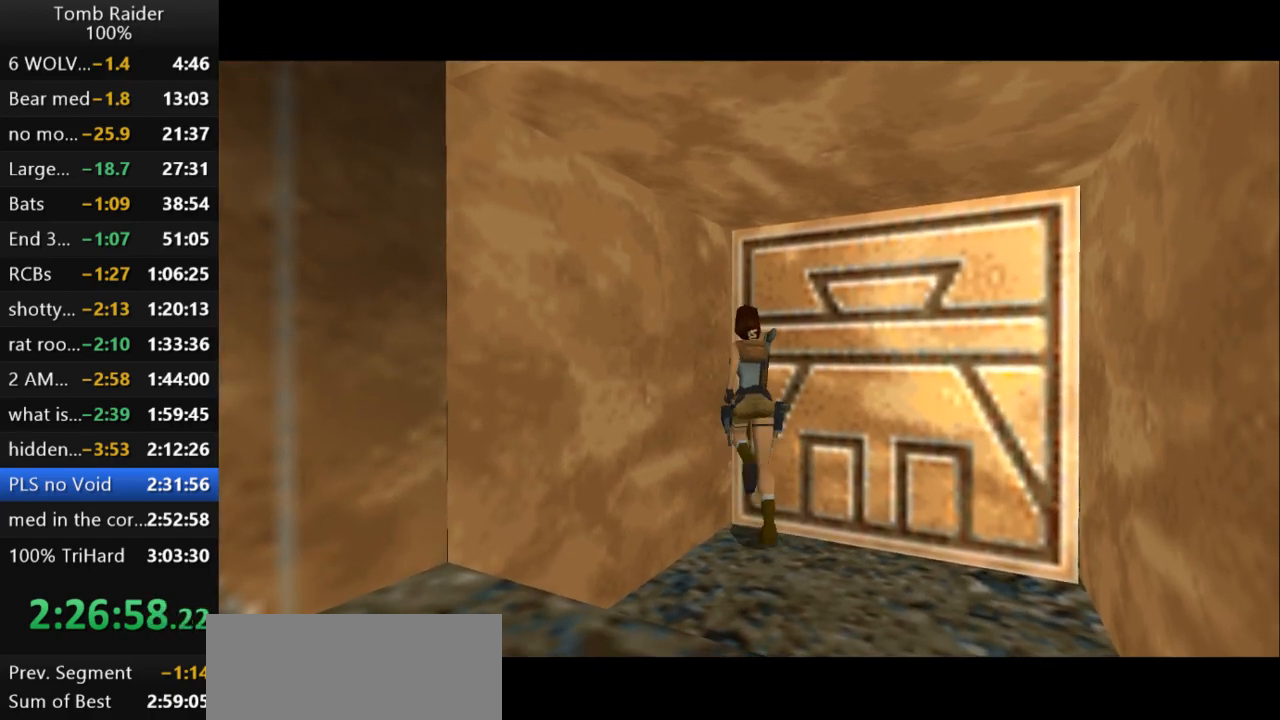
{"keys": ["left", "up"], "events": [[33, "left", "down"], [167, "left", "up"], [433, "left", "down"]]}
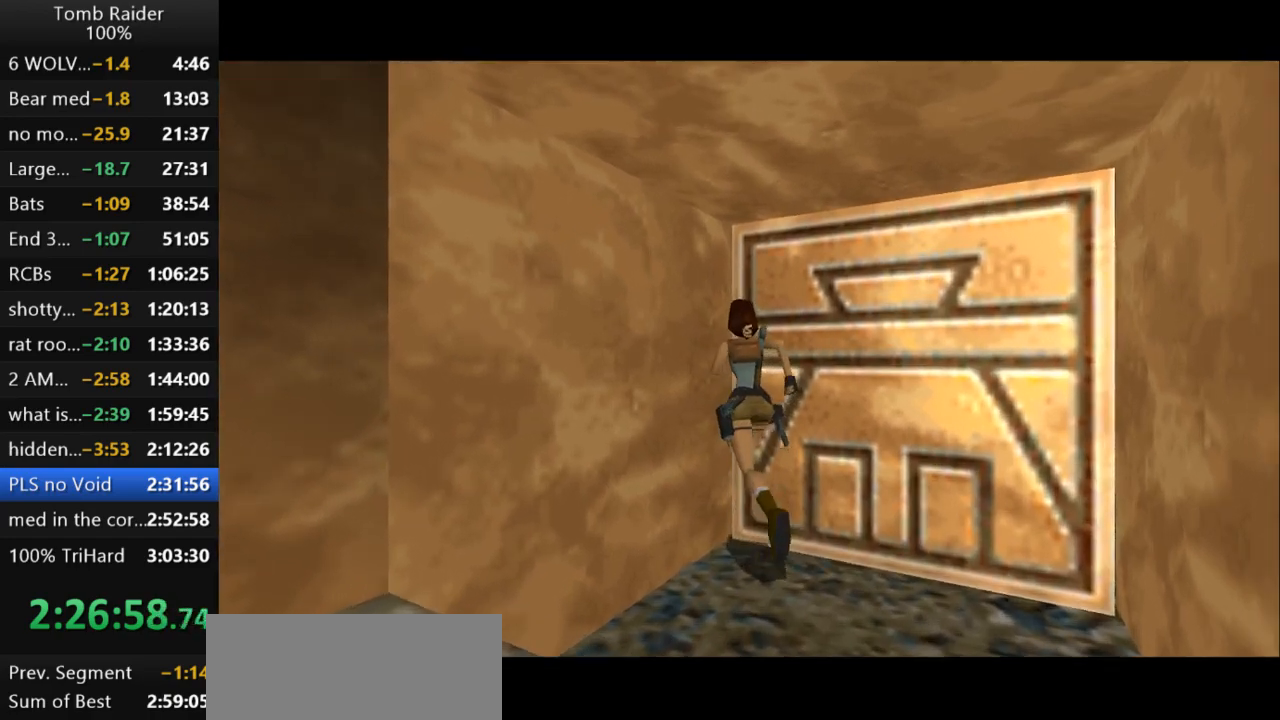
{"keys": ["up"], "events": [[33, "left", "up"], [367, "right", "down"], [433, "right", "up"]]}